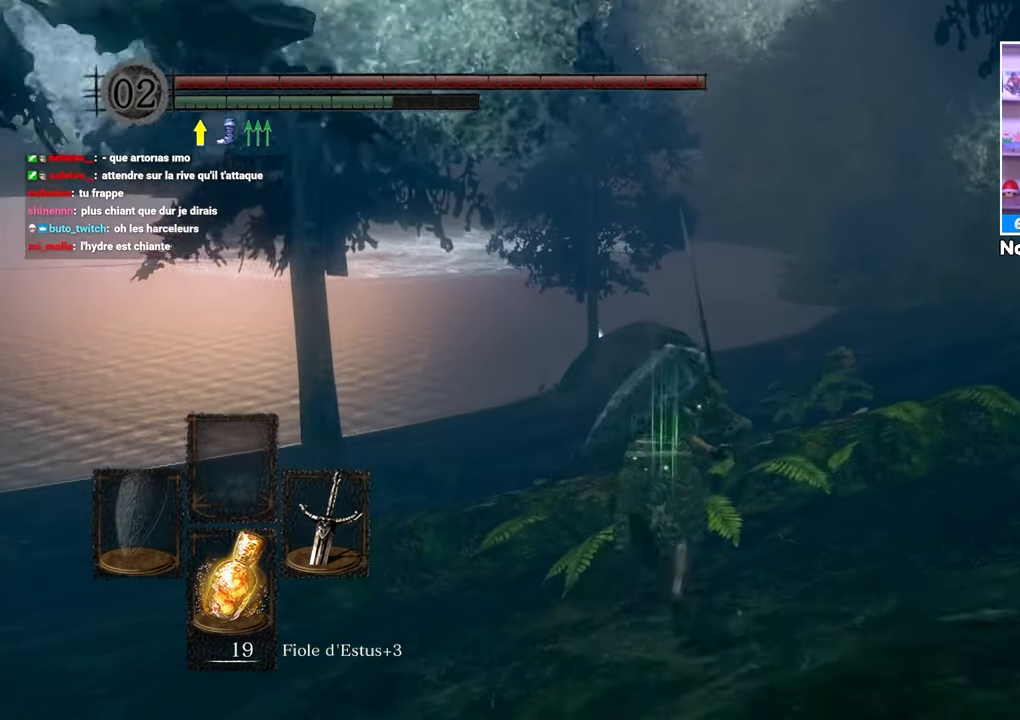
Gameplay with a controller (Xbox layout); each line is a JSON object with the inputs held at the frame after it. "events" lists button and stick changes between this image and that frame as [ms after this image, input, new state], when the widget could be followed in between. Not read: L3 R3.
{"buttons": ["B"], "left_stick": "up", "right_stick": "center", "events": []}
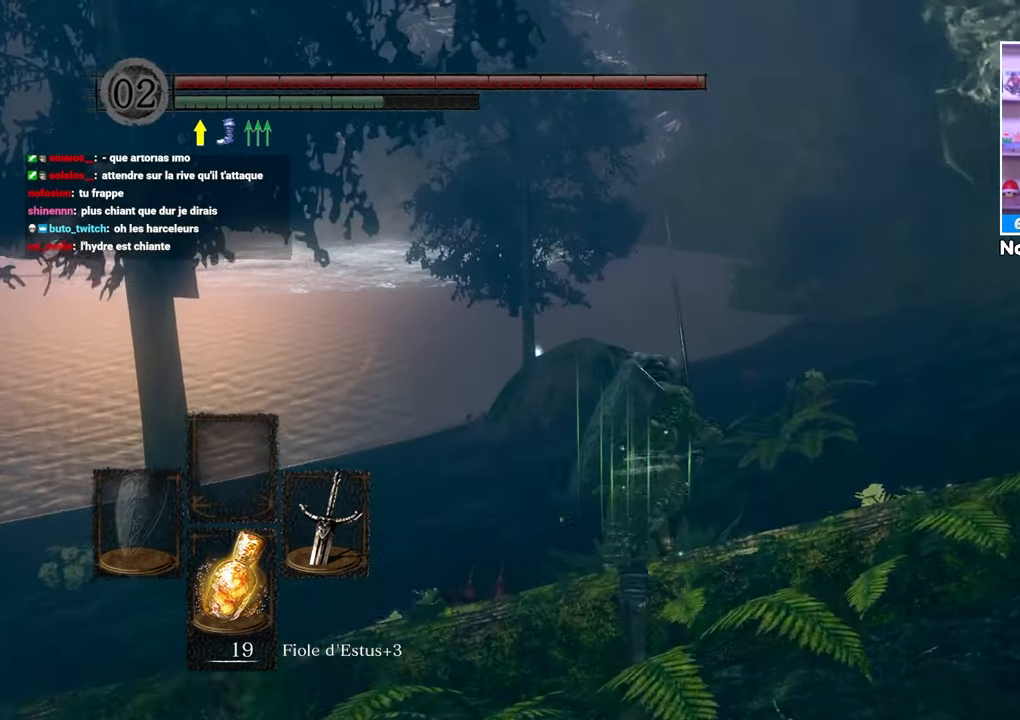
{"buttons": ["B"], "left_stick": "up", "right_stick": "center", "events": []}
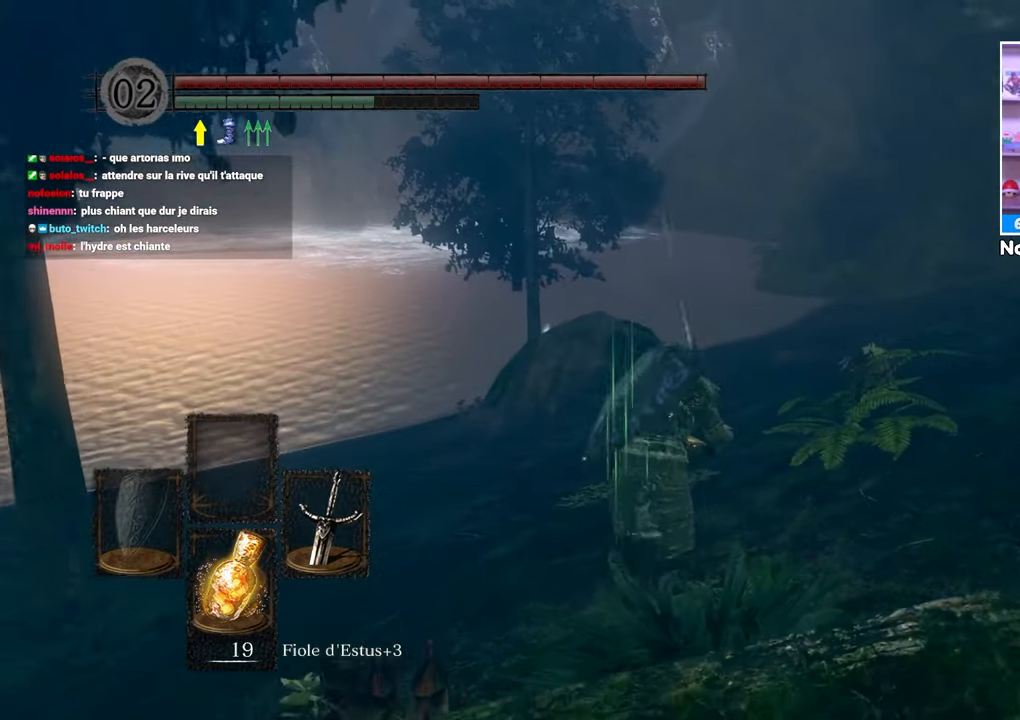
{"buttons": ["B"], "left_stick": "up", "right_stick": "center", "events": []}
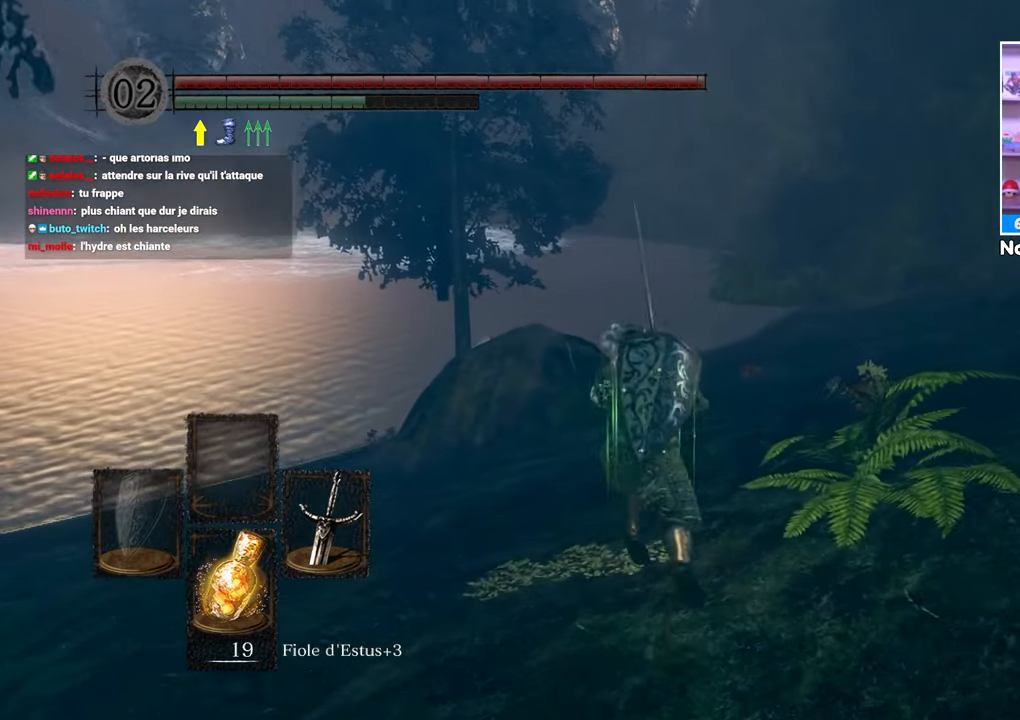
{"buttons": ["B"], "left_stick": "up-right", "right_stick": "center"}